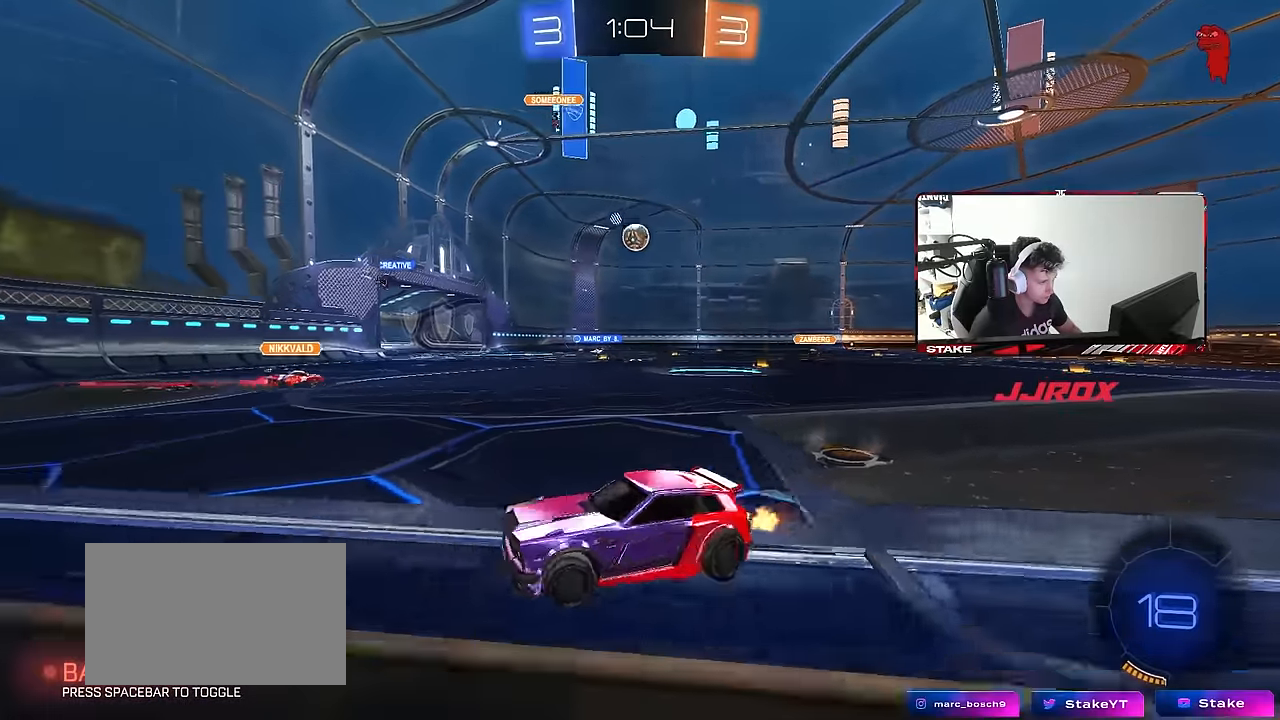
Gameplay with keyboard and mouse; each line is a JSON object with the keys and mouse buttons held at the frame after it. "events" lists presses ("down") and releases ("up") of "1", "2", "3", "4", "5", "a", "alt", "c", "caps_lock", "ctrl", "d", "e", "f", "g", "q", "r", "s", "shift", "space", "t", "tab", "v", "w", "x", "z", "mouse_left", "mouse_wheel" and "mouse_right" between this image and that frame as [ms after this image, input, new state], when the widget could be followed in between. "mouse_left", "mouse_wheel", "mouse_right" = the "left", "wheel", "right" buttons of the "mouse" list. No other keys are recorded. "wheel" means that the mouse wheel is clicked or scrolled. "mouse_move" is the direction in which the mouse moves at that frame (one of eight, or "still"), when it could be read.
{"keys": ["d", "w"], "mouse": [], "mouse_move": "still", "events": [[17, "shift", "down"], [100, "shift", "up"], [250, "shift", "down"], [334, "shift", "up"]]}
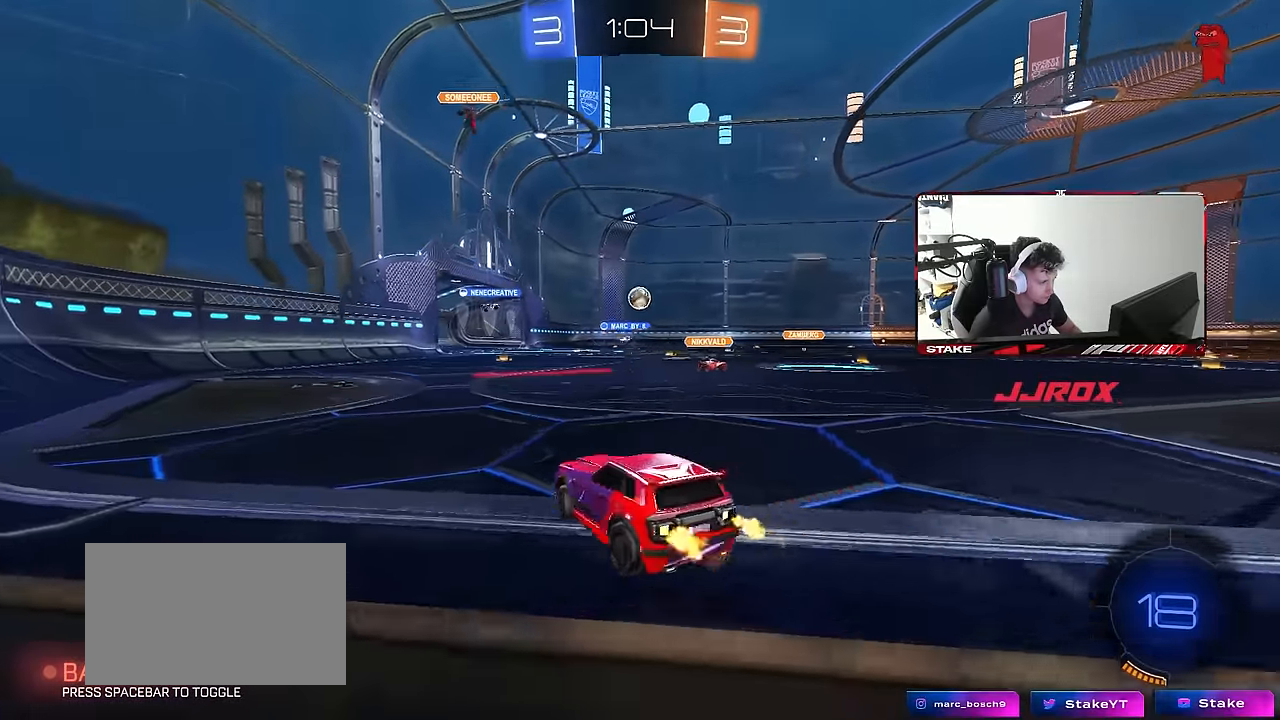
{"keys": ["w"], "mouse": [], "mouse_move": "still", "events": [[317, "d", "up"], [450, "a", "down"], [500, "a", "up"]]}
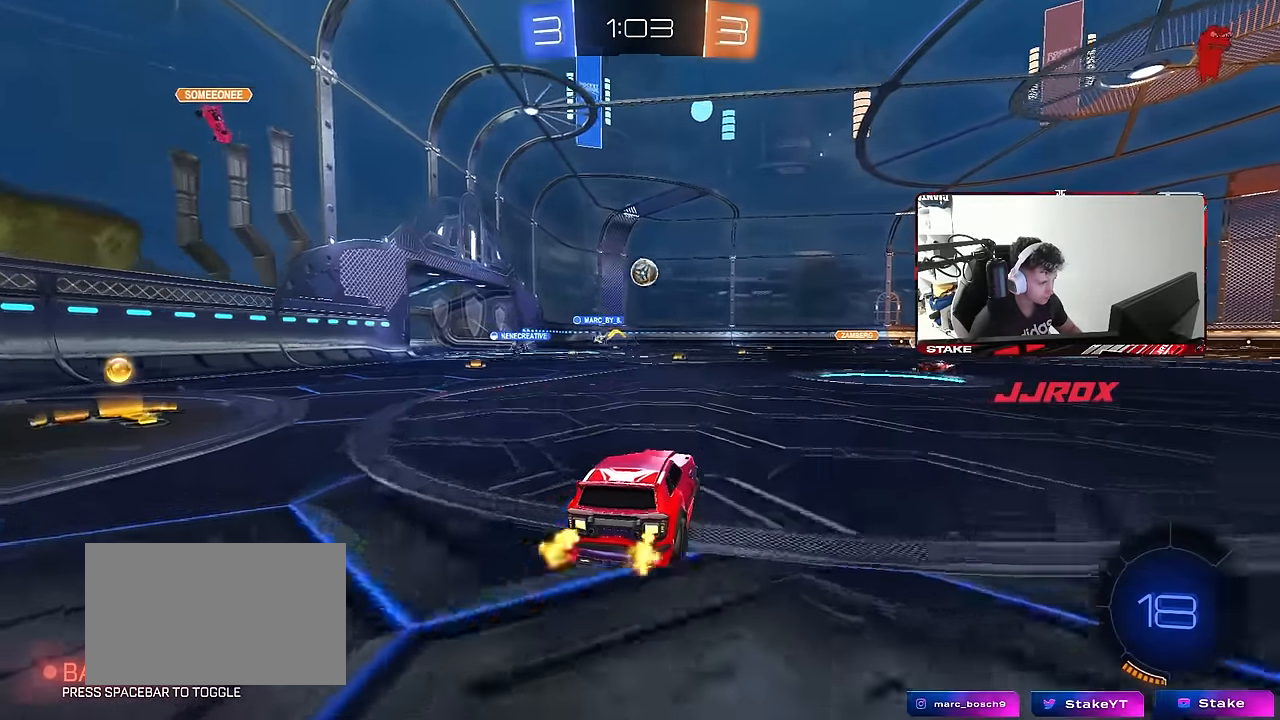
{"keys": ["d", "w"], "mouse": [], "mouse_move": "still", "events": [[50, "d", "down"], [100, "w", "up"], [134, "shift", "down"], [334, "shift", "up"], [367, "w", "down"]]}
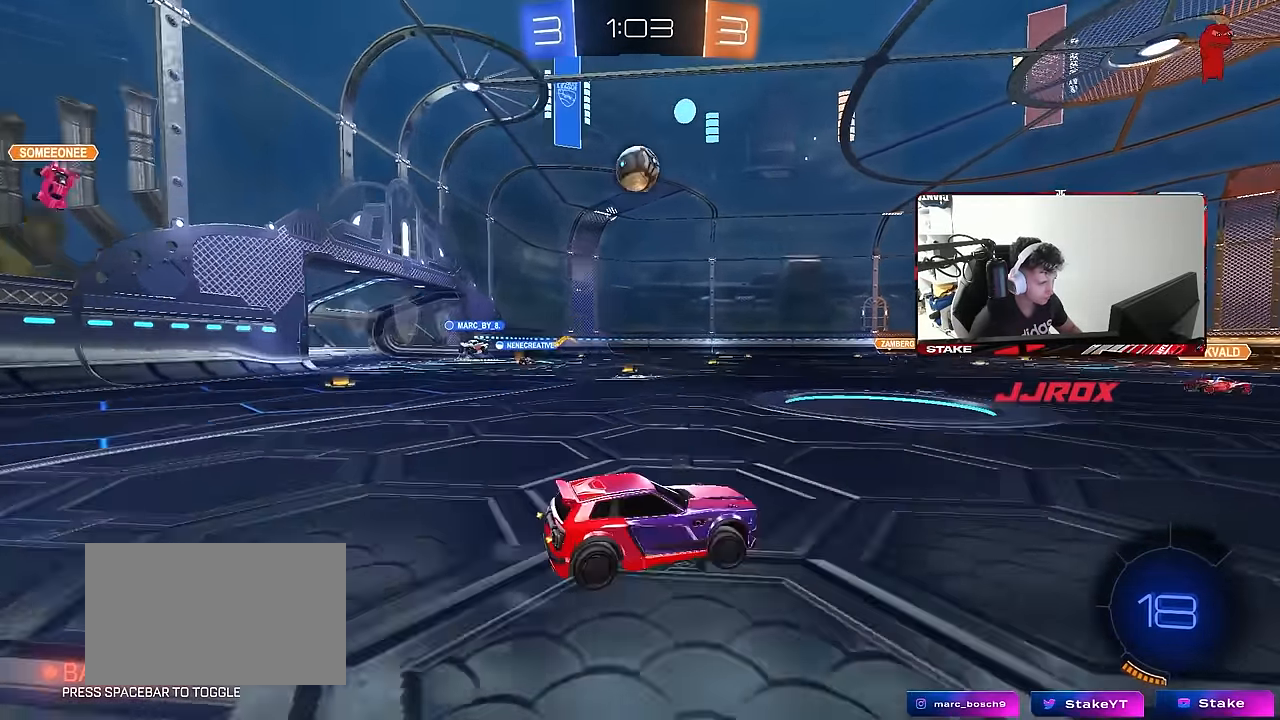
{"keys": ["d", "w"], "mouse": [], "mouse_move": "still", "events": []}
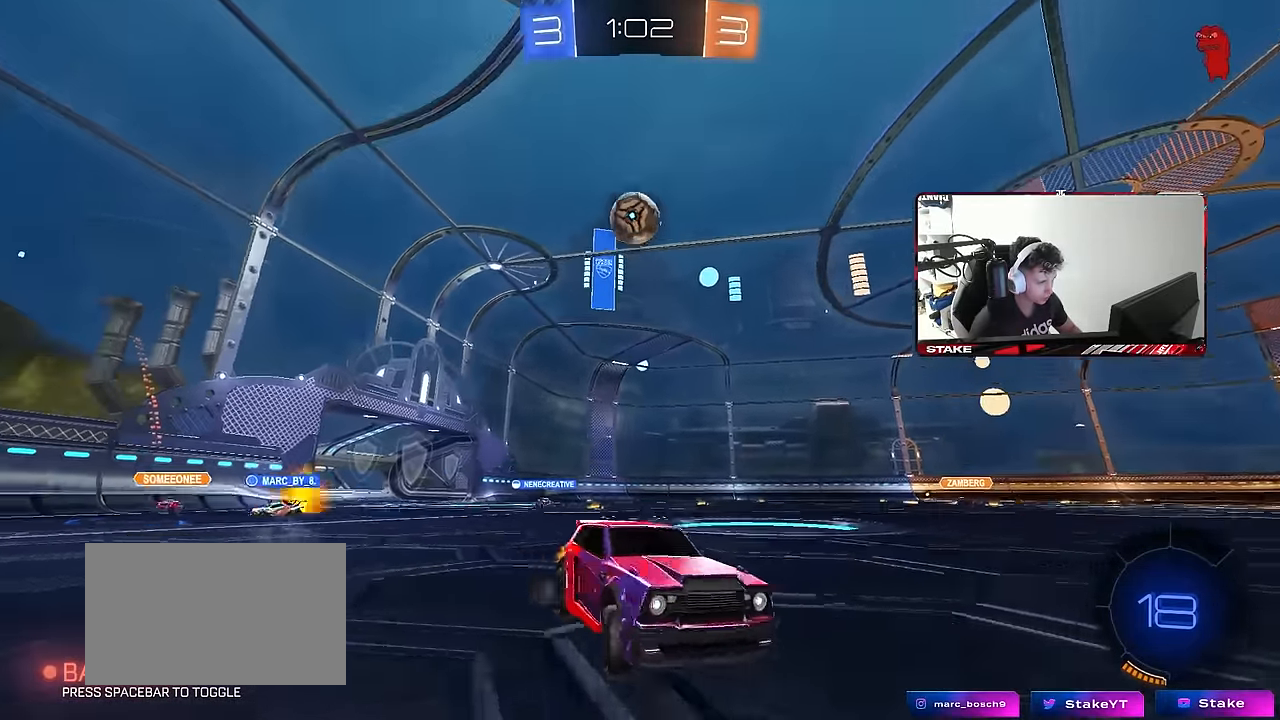
{"keys": ["a", "s", "shift"], "mouse": ["right"], "mouse_move": "down-left", "events": [[84, "d", "up"], [117, "a", "down"], [167, "s", "down"], [167, "w", "up"], [317, "s", "up"], [350, "mouse_right", "down"], [400, "s", "down"], [500, "shift", "down"]]}
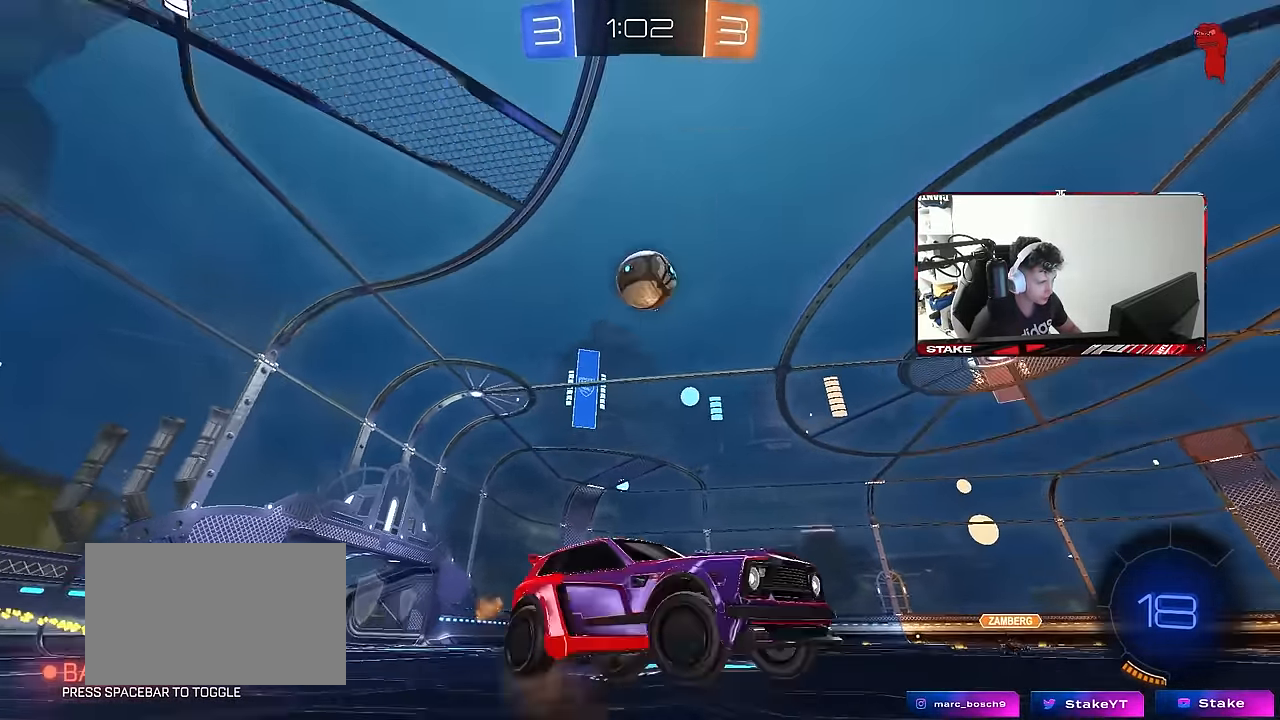
{"keys": [], "mouse": [], "mouse_move": "up-right", "events": [[84, "a", "up"], [84, "mouse_right", "up"], [84, "s", "up"], [134, "mouse_right", "down"], [134, "shift", "up"], [234, "mouse_left", "down"], [284, "a", "down"], [284, "mouse_left", "up"], [284, "shift", "down"], [317, "mouse_right", "up"], [467, "a", "up"], [467, "shift", "up"]]}
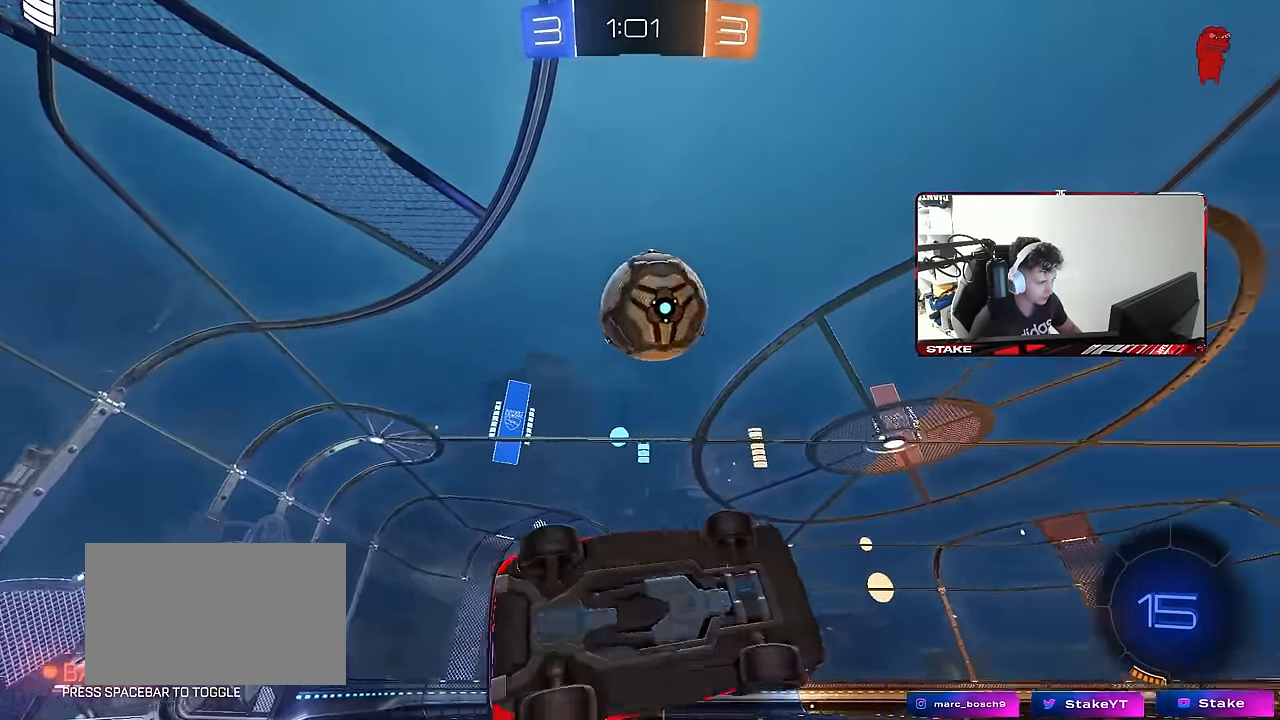
{"keys": [], "mouse": [], "mouse_move": "still", "events": []}
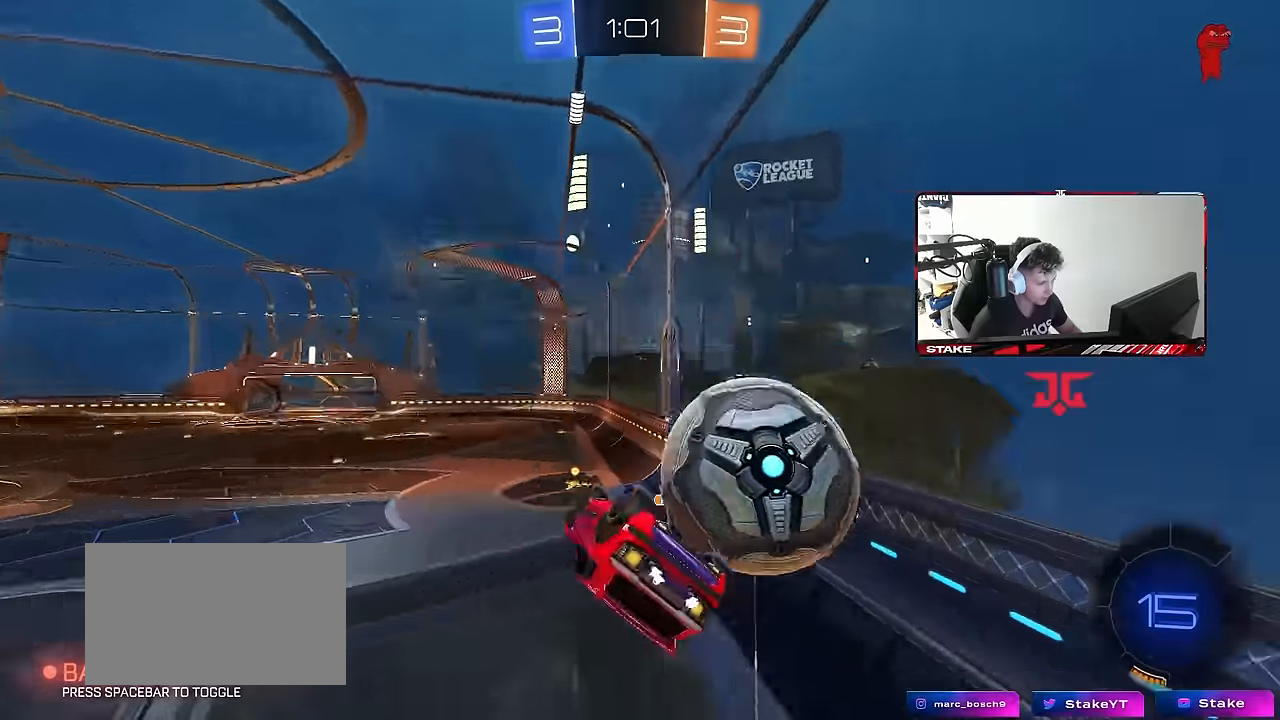
{"keys": [], "mouse": [], "mouse_move": "still", "events": []}
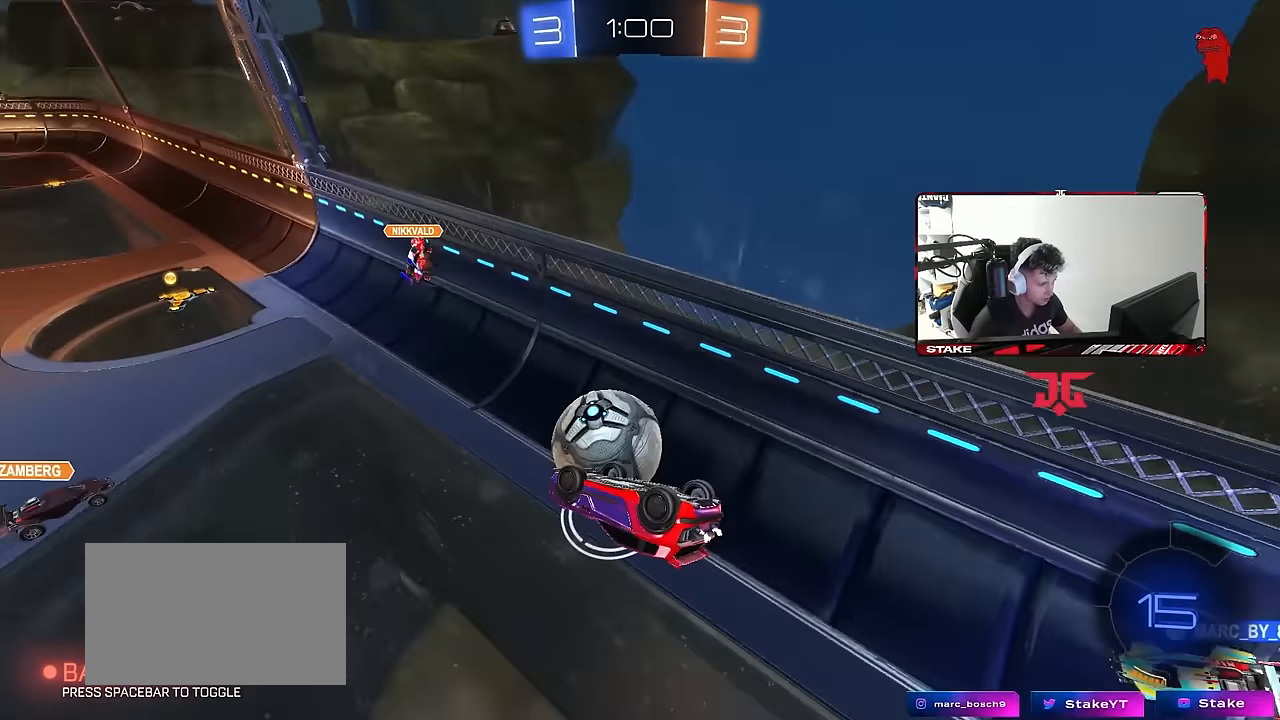
{"keys": [], "mouse": [], "mouse_move": "still", "events": [[50, "d", "down"], [50, "shift", "down"], [333, "d", "up"], [333, "shift", "up"]]}
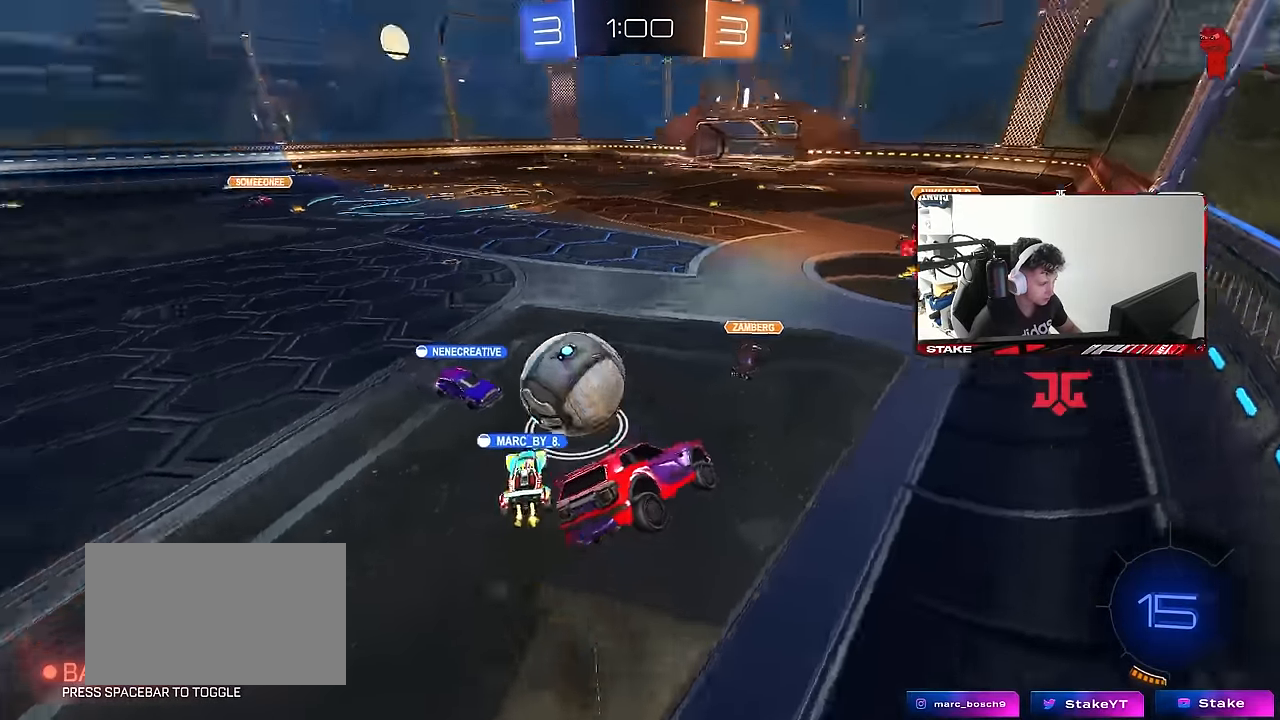
{"keys": ["w"], "mouse": [], "mouse_move": "still", "events": [[17, "d", "down"], [200, "d", "up"], [383, "w", "down"]]}
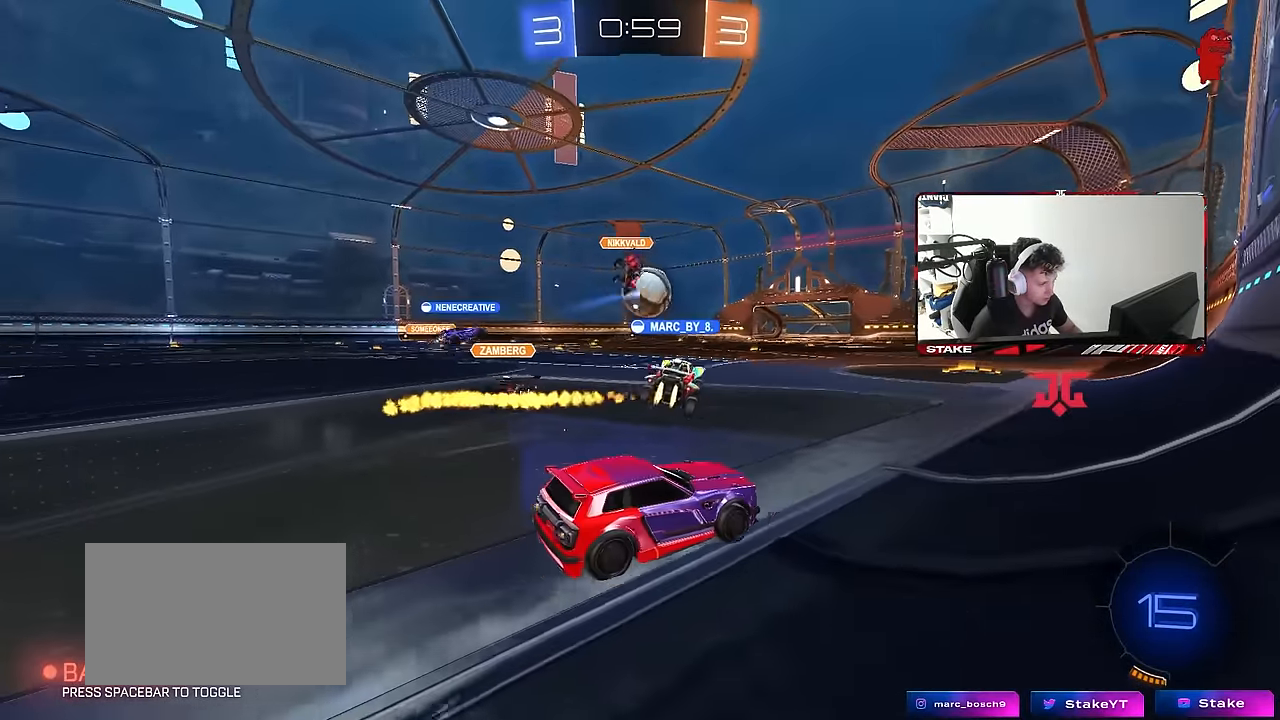
{"keys": ["w"], "mouse": [], "mouse_move": "still", "events": [[167, "d", "down"], [217, "d", "up"], [267, "a", "down"], [500, "a", "up"]]}
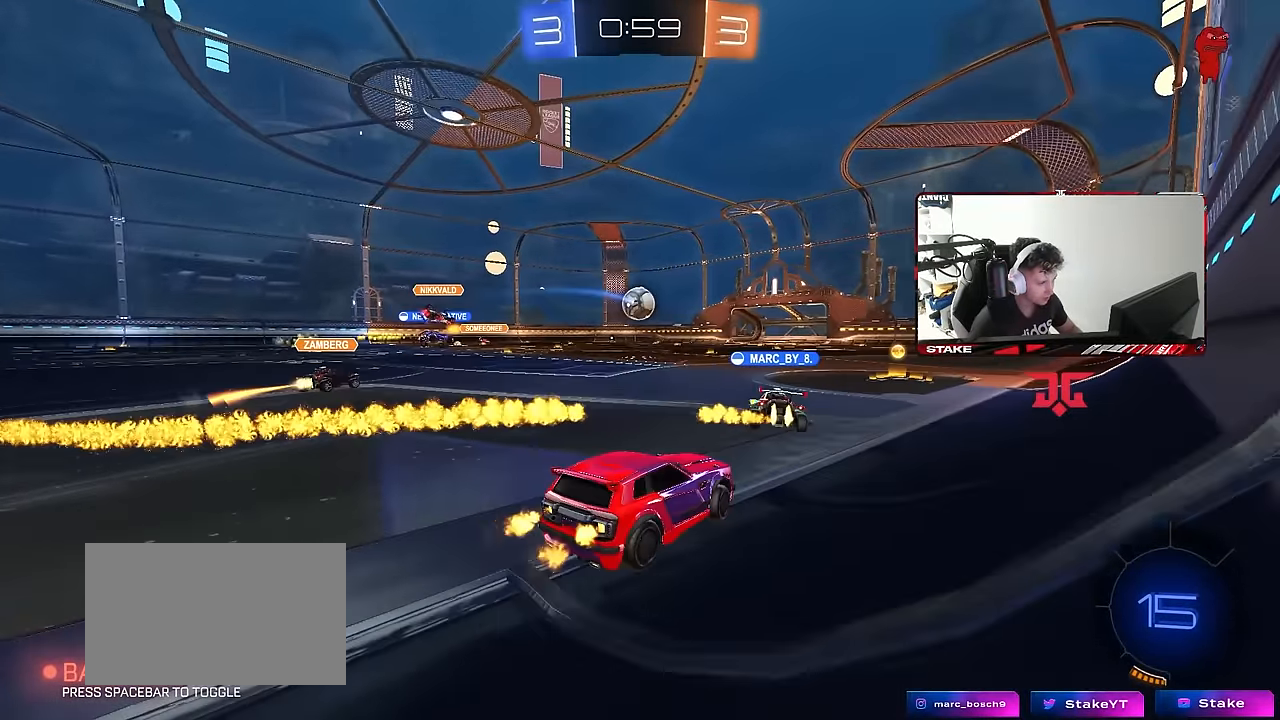
{"keys": ["w"], "mouse": [], "mouse_move": "right", "events": [[50, "d", "down"], [183, "d", "up"]]}
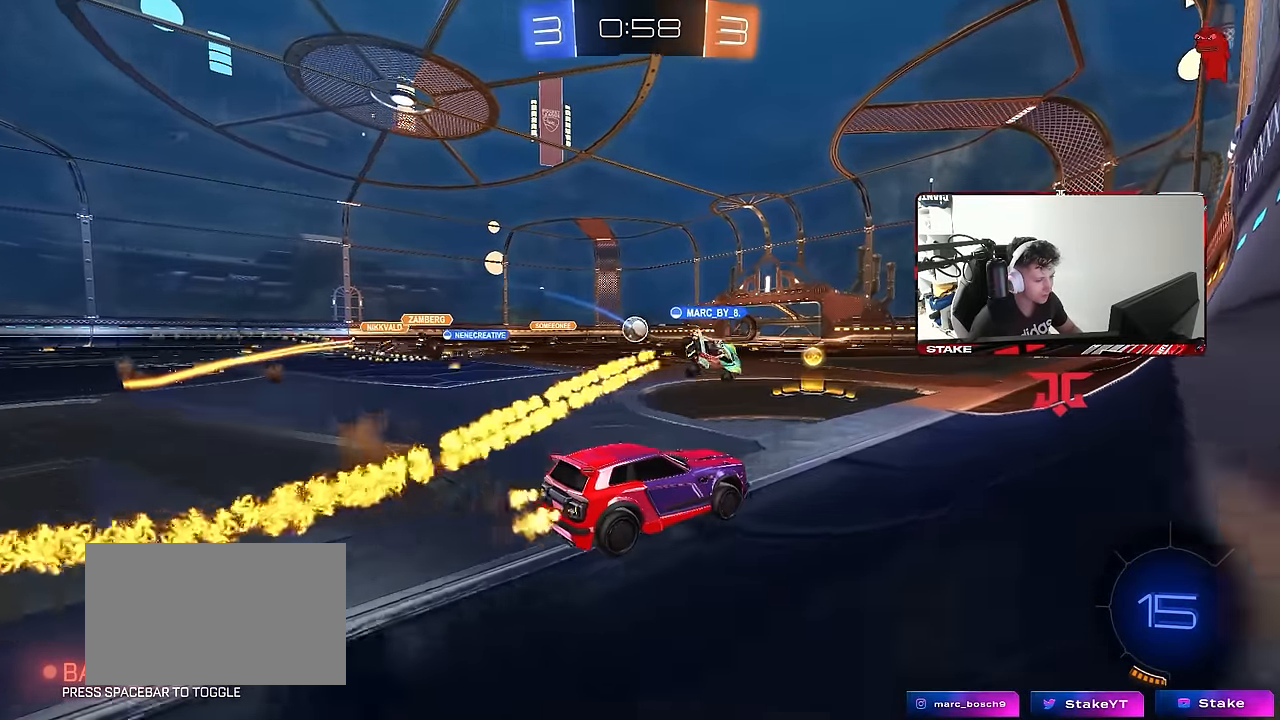
{"keys": ["a", "w"], "mouse": [], "mouse_move": "still", "events": [[50, "a", "down"], [100, "shift", "down"], [300, "shift", "up"]]}
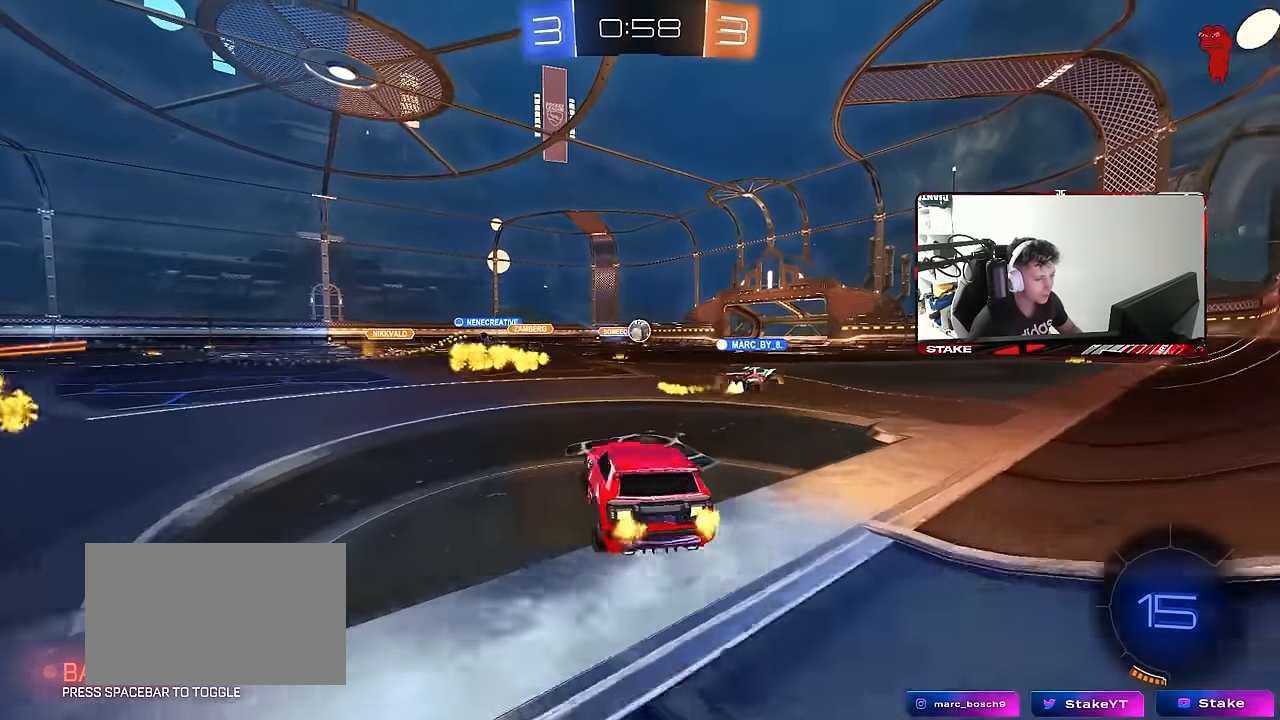
{"keys": ["a", "w"], "mouse": [], "mouse_move": "still", "events": []}
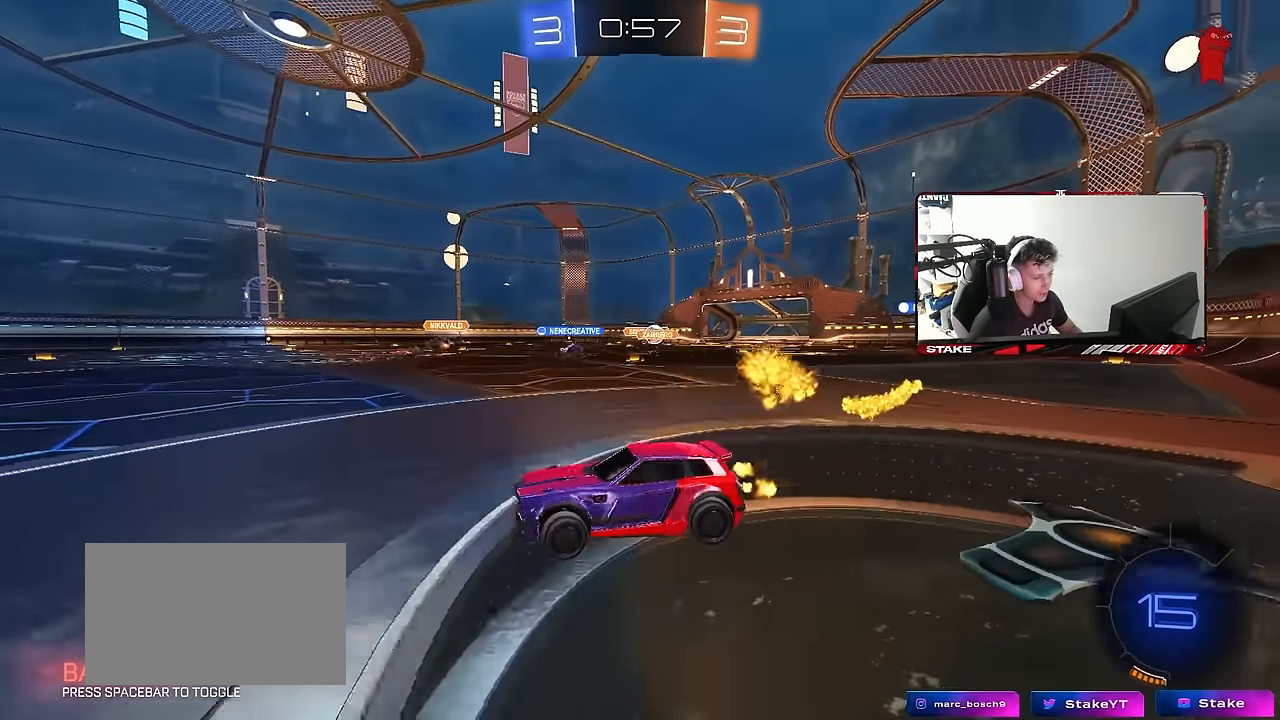
{"keys": ["w"], "mouse": ["right"], "mouse_move": "still", "events": [[183, "a", "up"], [183, "d", "down"], [183, "mouse_left", "down"], [233, "mouse_right", "down"], [283, "d", "up"], [317, "mouse_right", "up"], [367, "mouse_right", "down"], [467, "mouse_left", "up"]]}
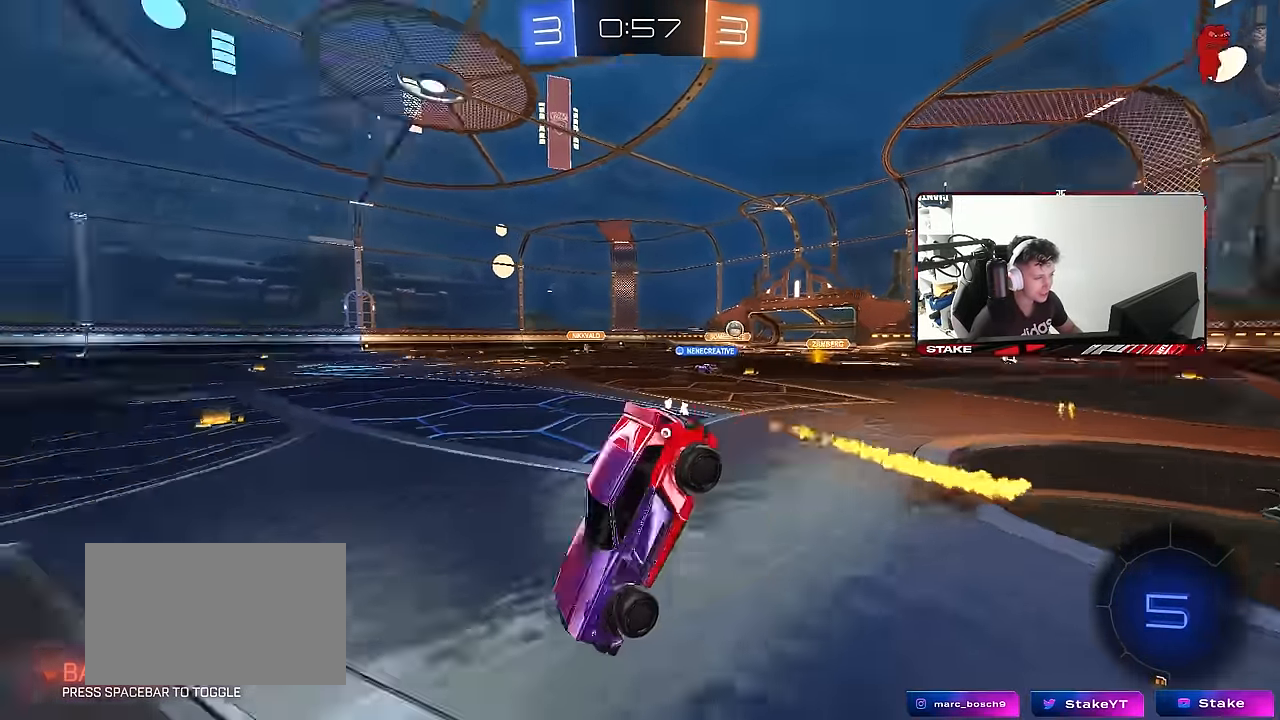
{"keys": [], "mouse": [], "mouse_move": "still", "events": [[17, "space", "down"], [67, "mouse_right", "up"], [200, "space", "up"], [300, "d", "down"], [300, "w", "up"], [350, "shift", "down"], [483, "d", "up"], [483, "shift", "up"]]}
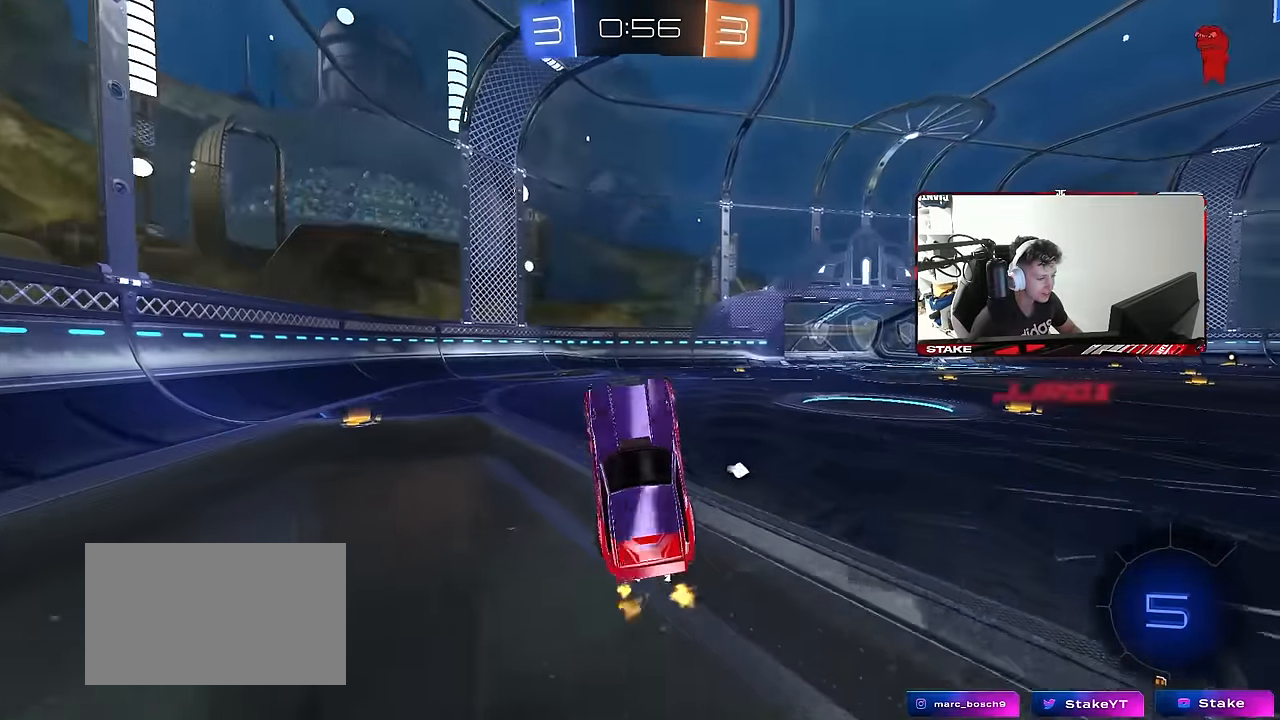
{"keys": ["a", "w"], "mouse": [], "mouse_move": "still", "events": [[117, "space", "down"], [267, "space", "up"], [400, "a", "down"], [400, "w", "down"]]}
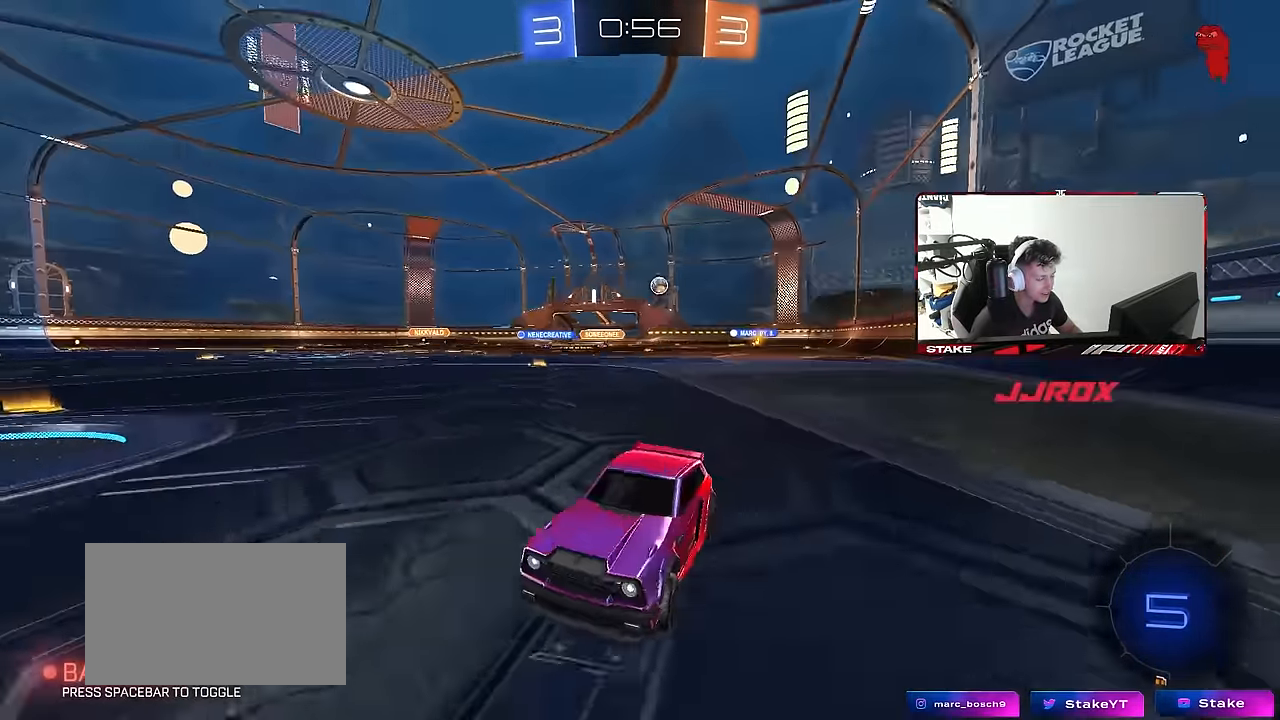
{"keys": ["d", "shift", "w"], "mouse": [], "mouse_move": "still", "events": [[233, "a", "up"], [283, "d", "down"], [333, "shift", "down"]]}
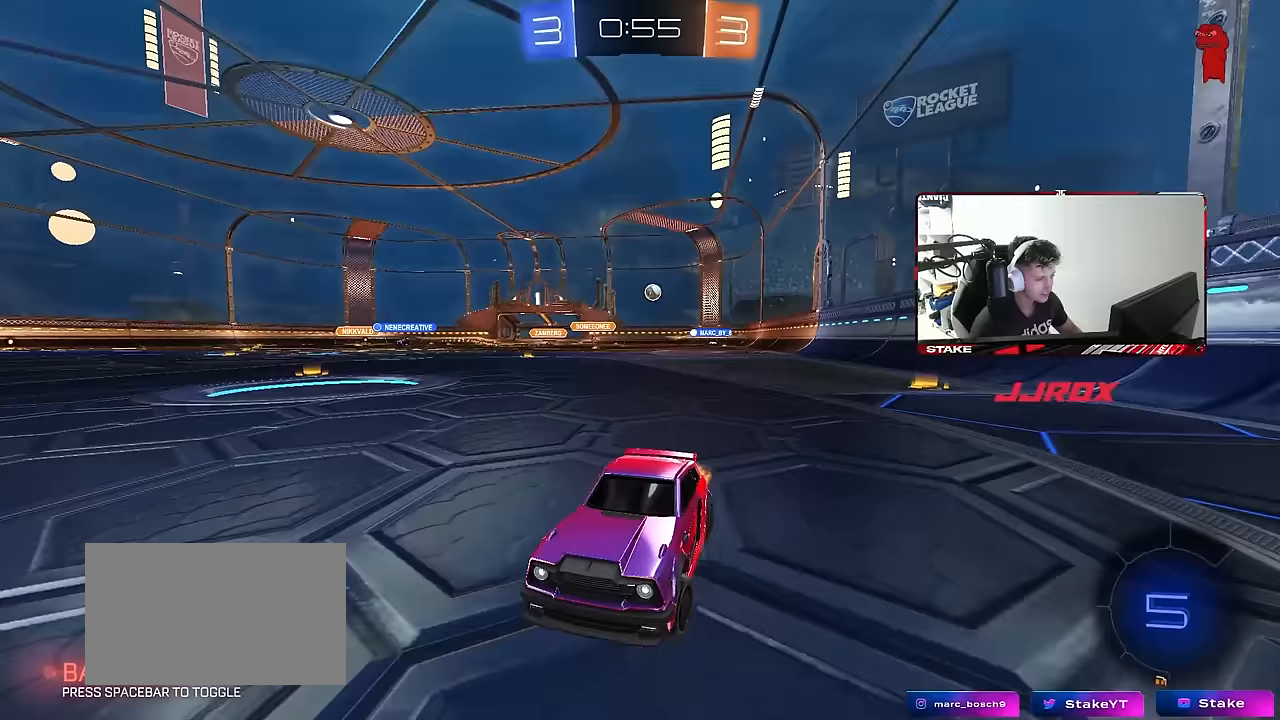
{"keys": ["a", "s"], "mouse": [], "mouse_move": "still", "events": [[150, "w", "up"], [200, "d", "up"], [200, "s", "down"], [250, "a", "down"], [300, "shift", "up"]]}
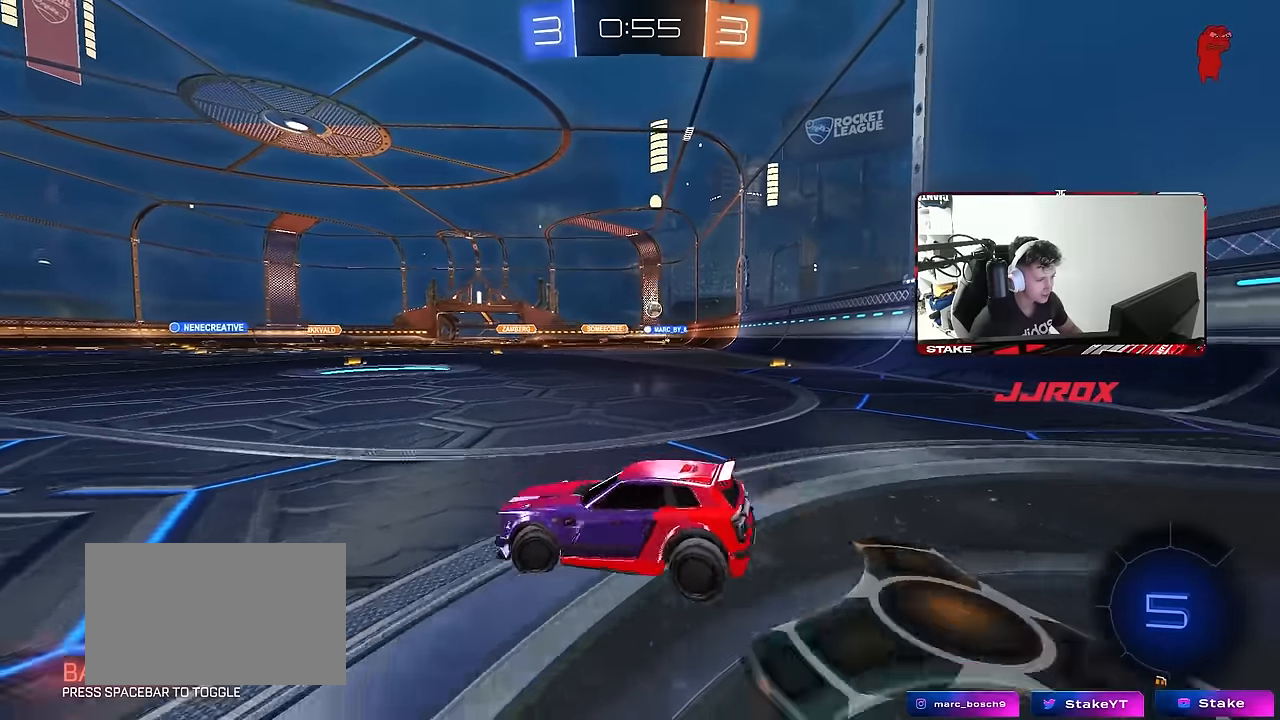
{"keys": [], "mouse": [], "mouse_move": "still", "events": [[167, "a", "up"], [167, "s", "up"], [267, "d", "down"], [267, "w", "down"], [350, "d", "up"], [450, "w", "up"]]}
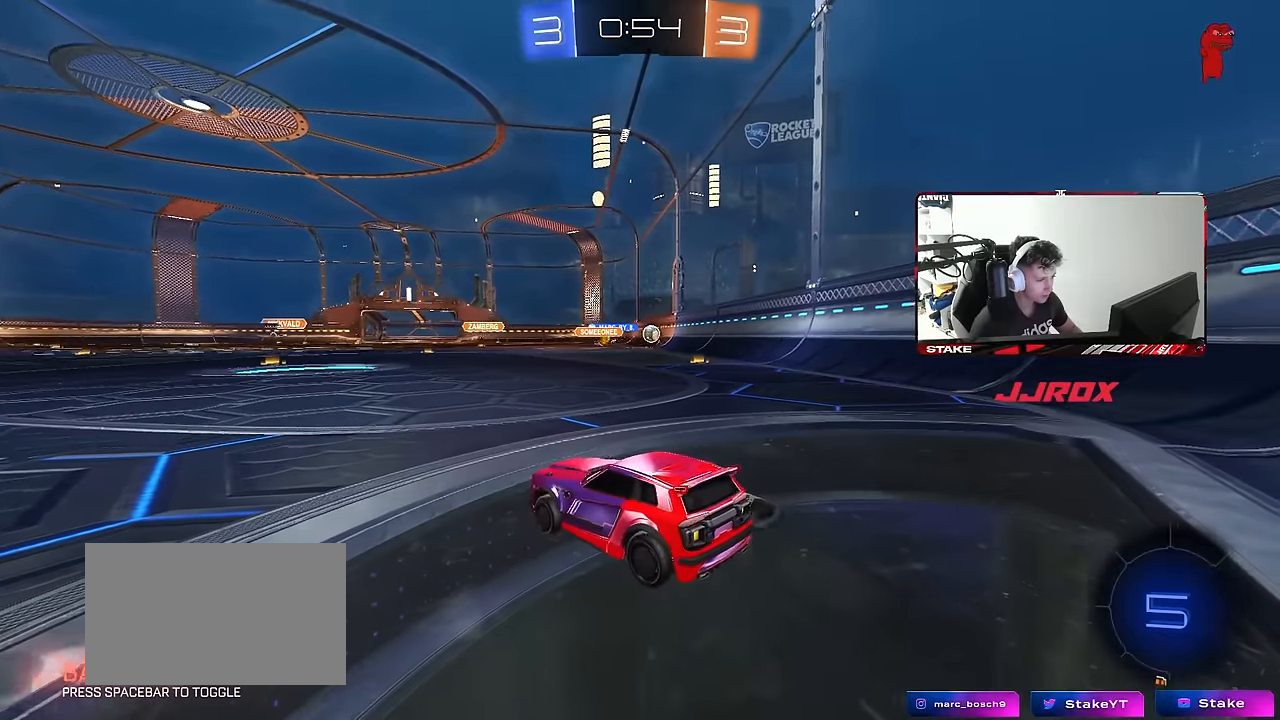
{"keys": [], "mouse": [], "mouse_move": "still", "events": []}
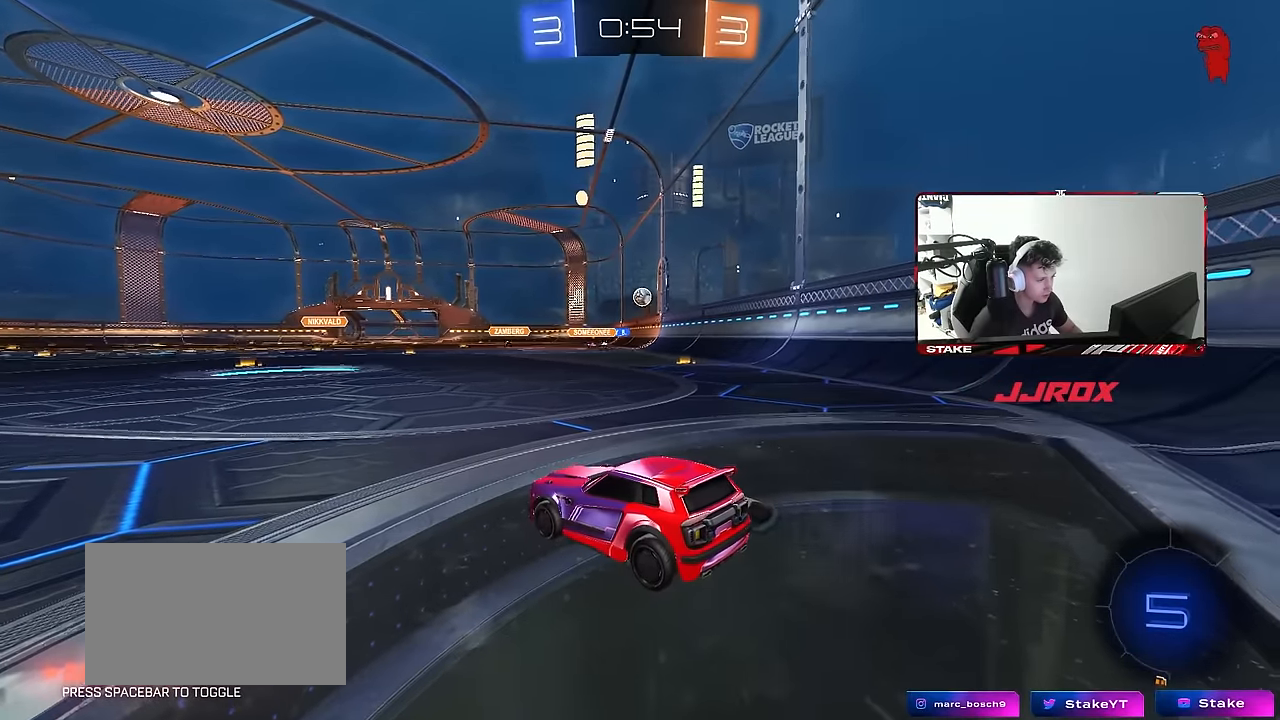
{"keys": ["w"], "mouse": [], "mouse_move": "still", "events": [[17, "mouse_right", "down"], [67, "w", "down"], [100, "d", "down"], [100, "mouse_right", "up"], [250, "a", "down"], [250, "d", "up"], [483, "a", "up"]]}
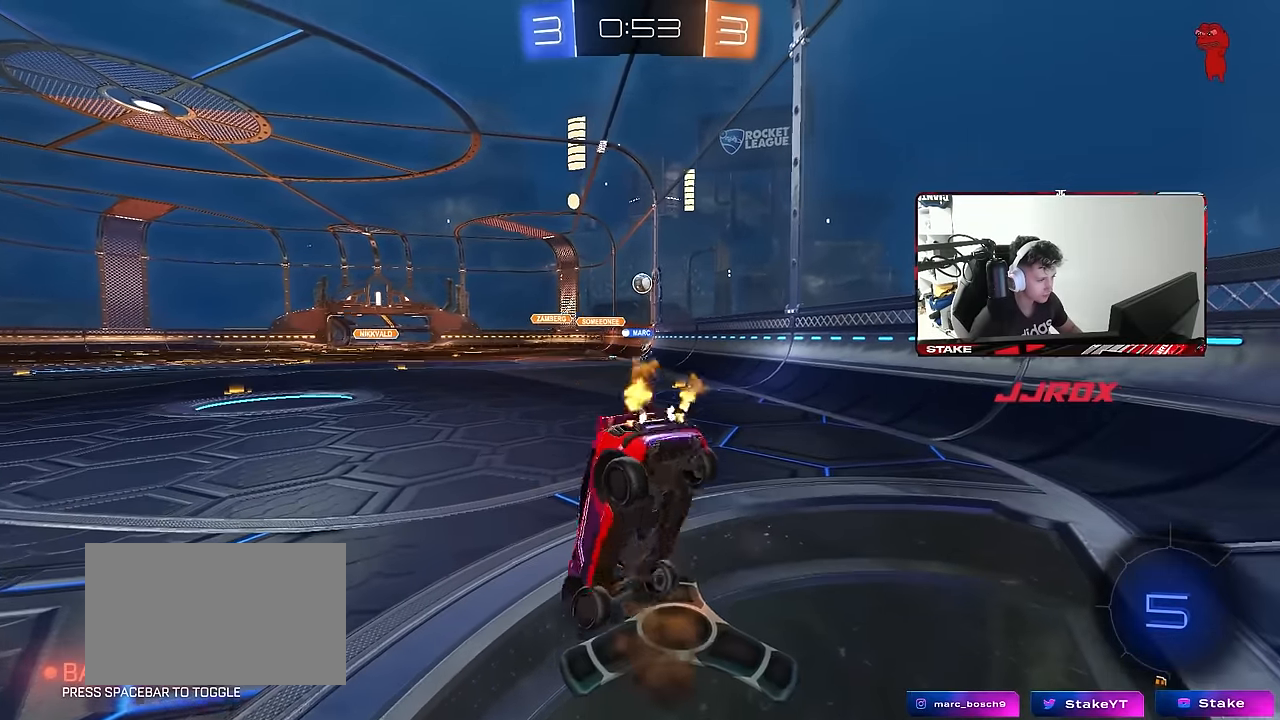
{"keys": ["a", "shift", "w"], "mouse": [], "mouse_move": "still", "events": [[350, "a", "down"], [350, "shift", "down"]]}
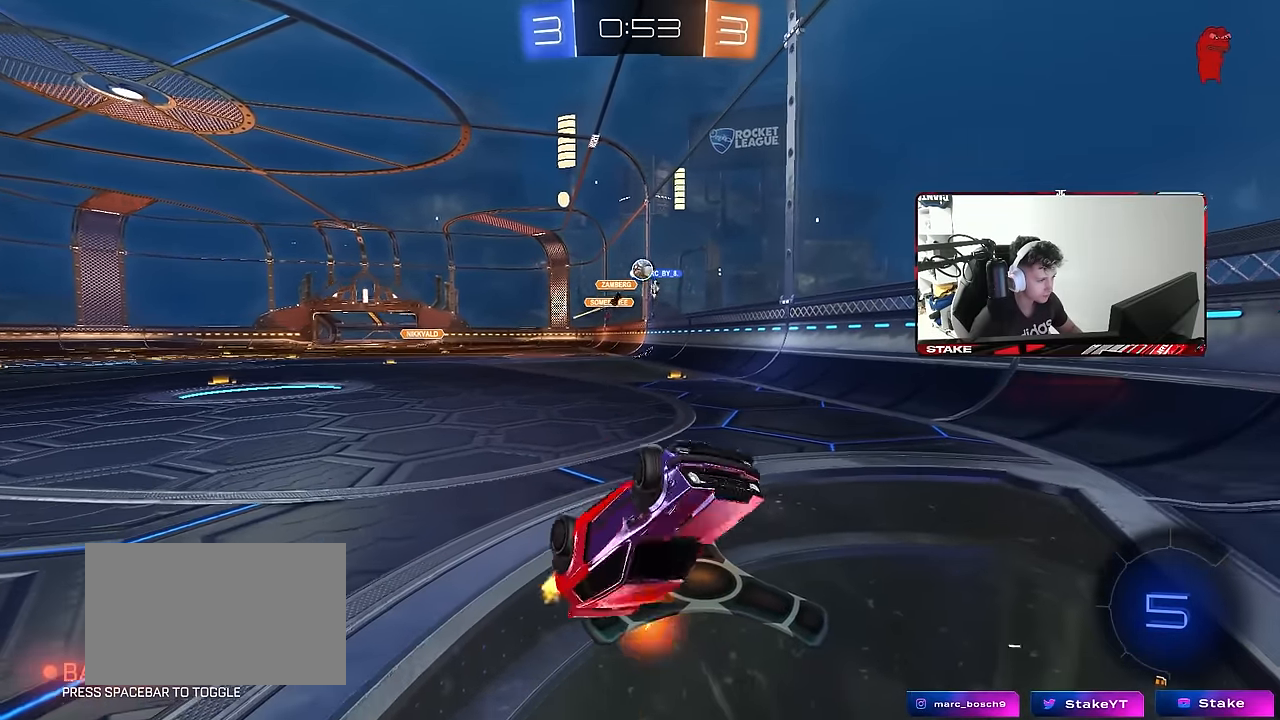
{"keys": ["a", "s"], "mouse": [], "mouse_move": "still", "events": [[233, "shift", "up"], [333, "w", "up"], [467, "s", "down"]]}
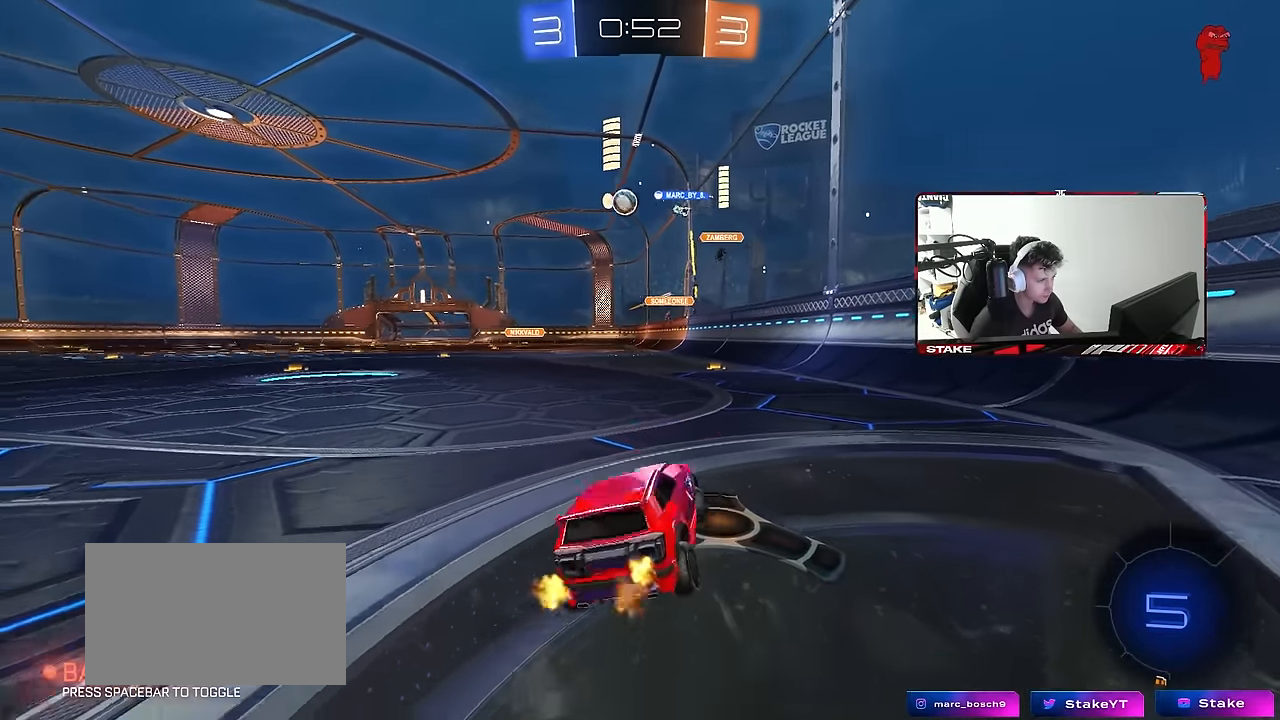
{"keys": [], "mouse": [], "mouse_move": "still", "events": [[50, "a", "up"], [100, "d", "down"], [150, "s", "up"], [250, "s", "down"], [483, "d", "up"], [483, "s", "up"]]}
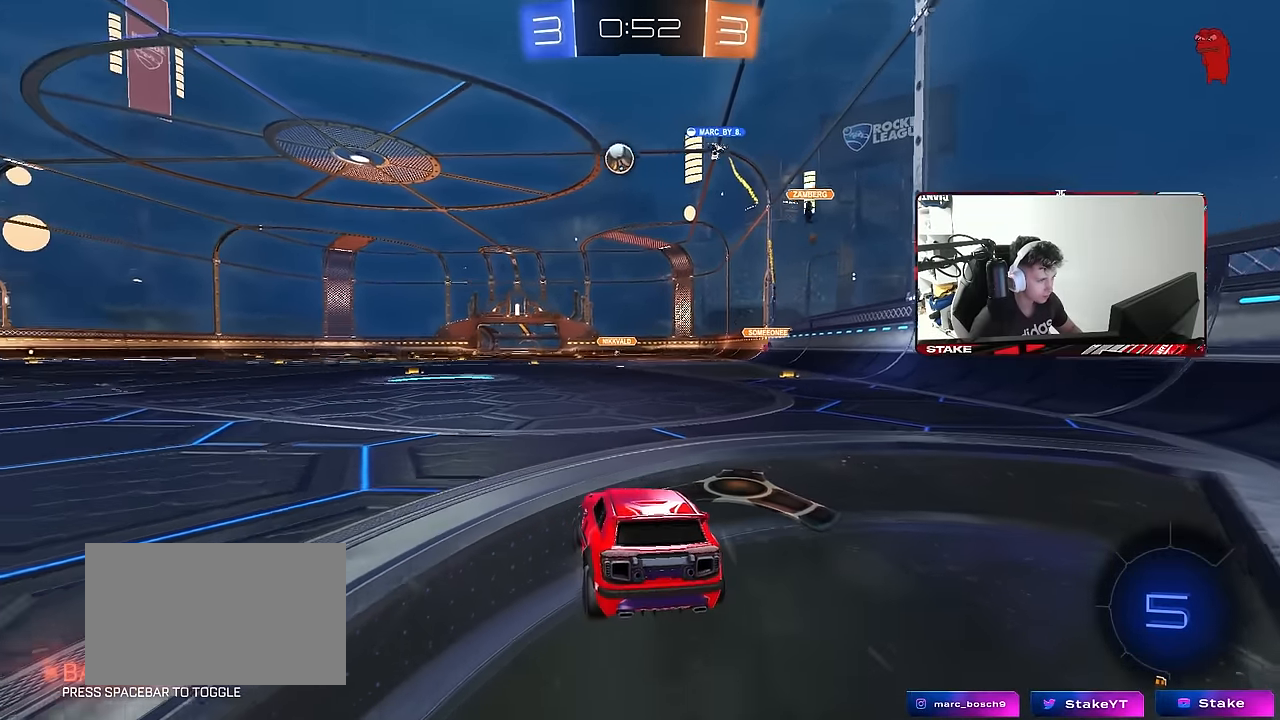
{"keys": ["w"], "mouse": [], "mouse_move": "still", "events": [[67, "w", "down"], [167, "d", "down"], [450, "d", "up"]]}
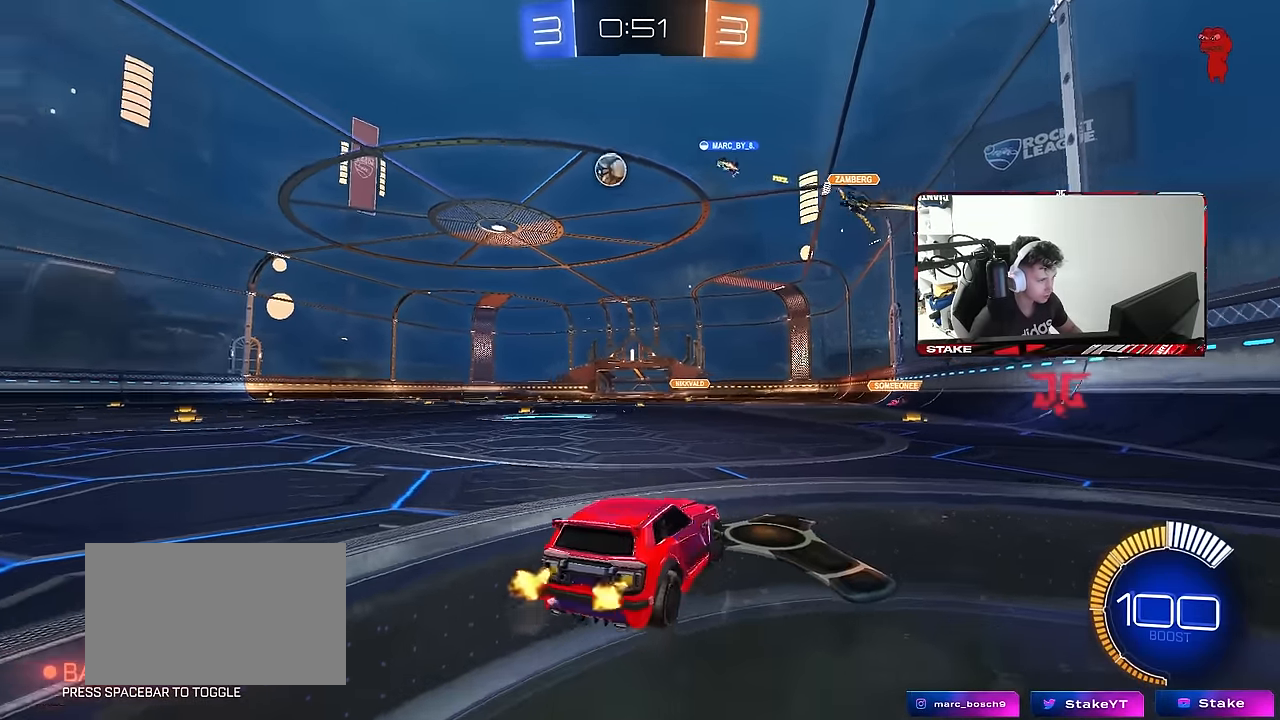
{"keys": ["a", "w"], "mouse": [], "mouse_move": "still", "events": [[233, "a", "down"]]}
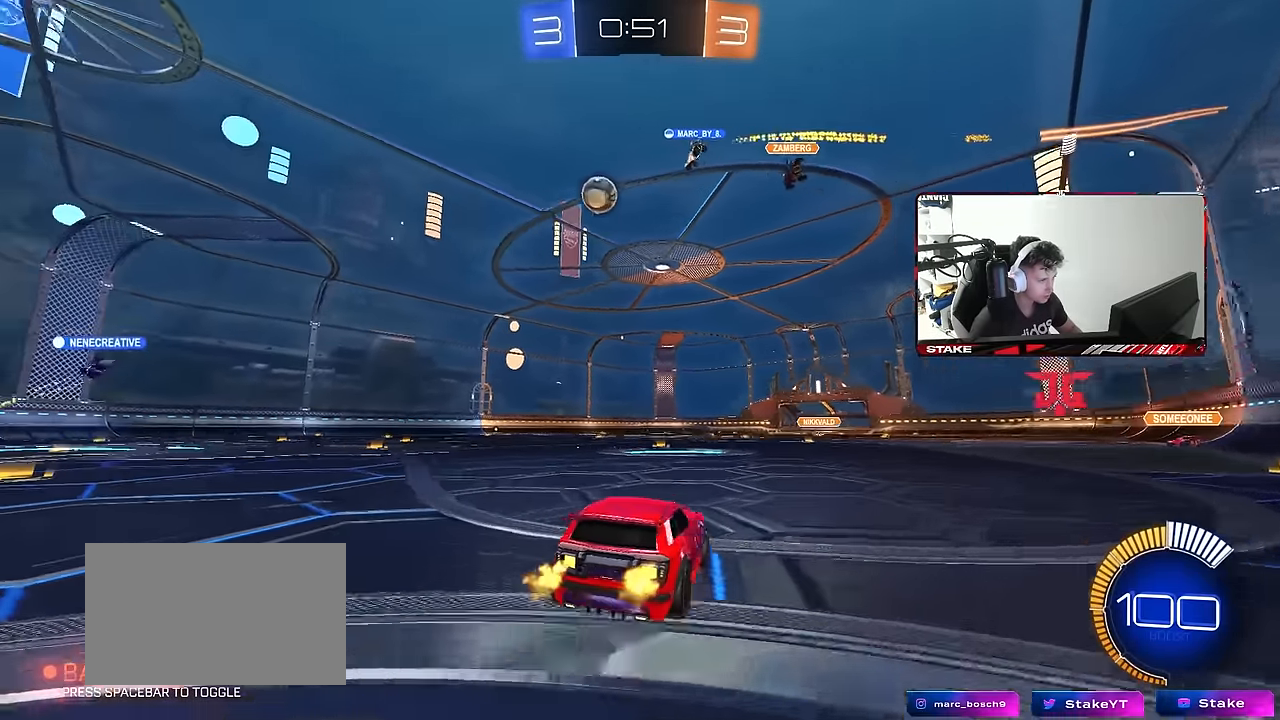
{"keys": ["w"], "mouse": [], "mouse_move": "still", "events": [[100, "a", "up"], [333, "a", "down"], [483, "a", "up"]]}
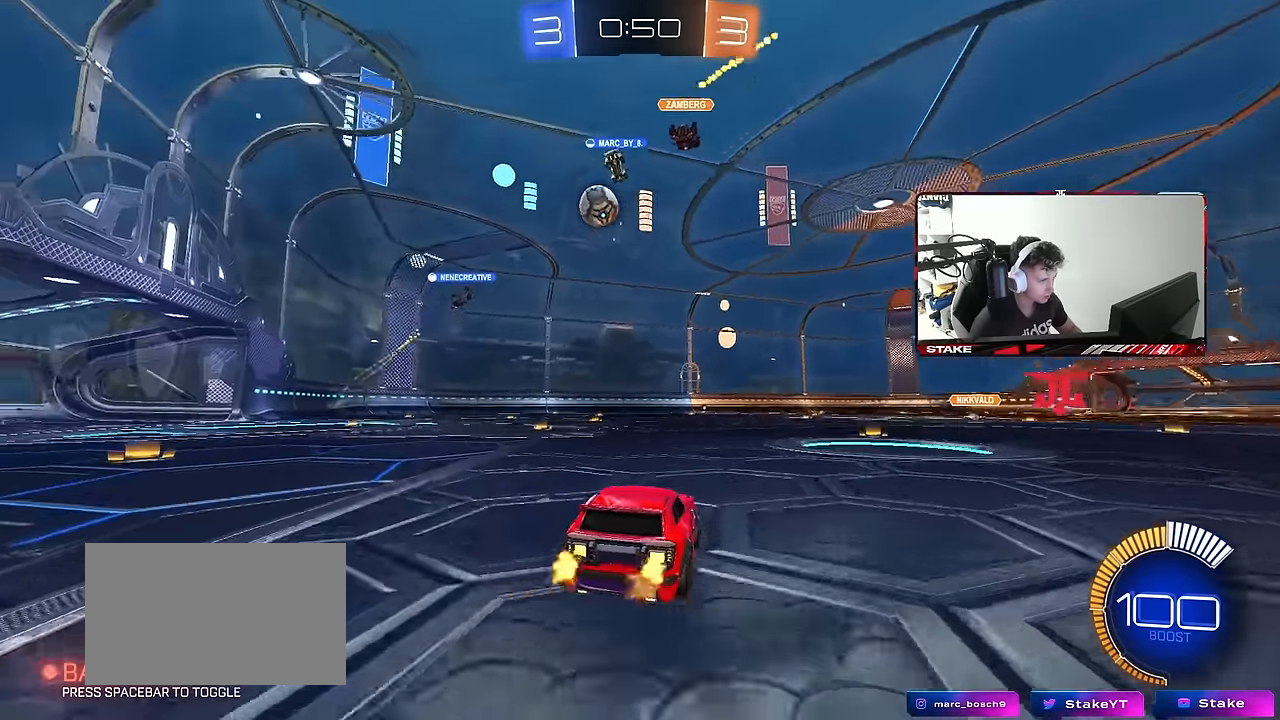
{"keys": ["w"], "mouse": ["left"], "mouse_move": "down-left", "events": [[33, "d", "down"], [167, "d", "up"], [300, "d", "down"], [400, "d", "up"], [400, "mouse_left", "down"]]}
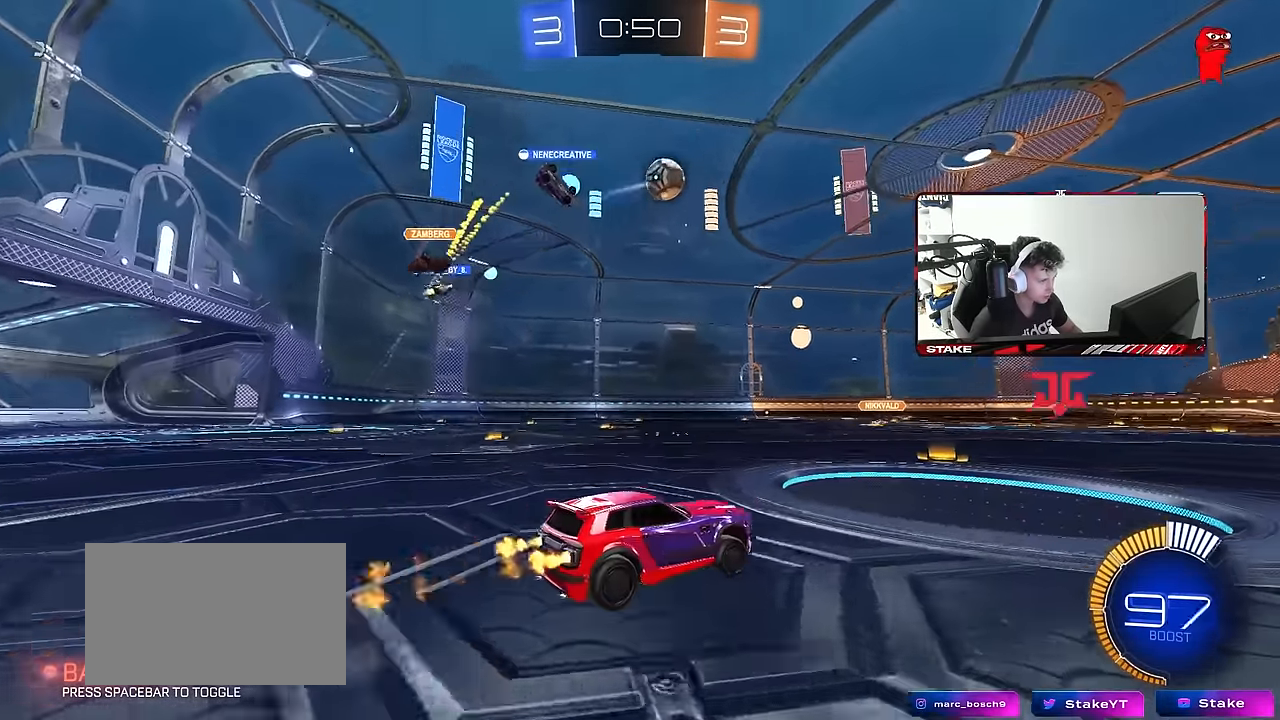
{"keys": ["d", "s", "shift"], "mouse": ["left", "right"], "mouse_move": "down-left", "events": [[183, "a", "down"], [283, "a", "up"], [283, "d", "down"], [283, "mouse_right", "down"], [367, "mouse_right", "up"], [367, "shift", "down"], [417, "mouse_right", "down"], [467, "s", "down"], [467, "w", "up"]]}
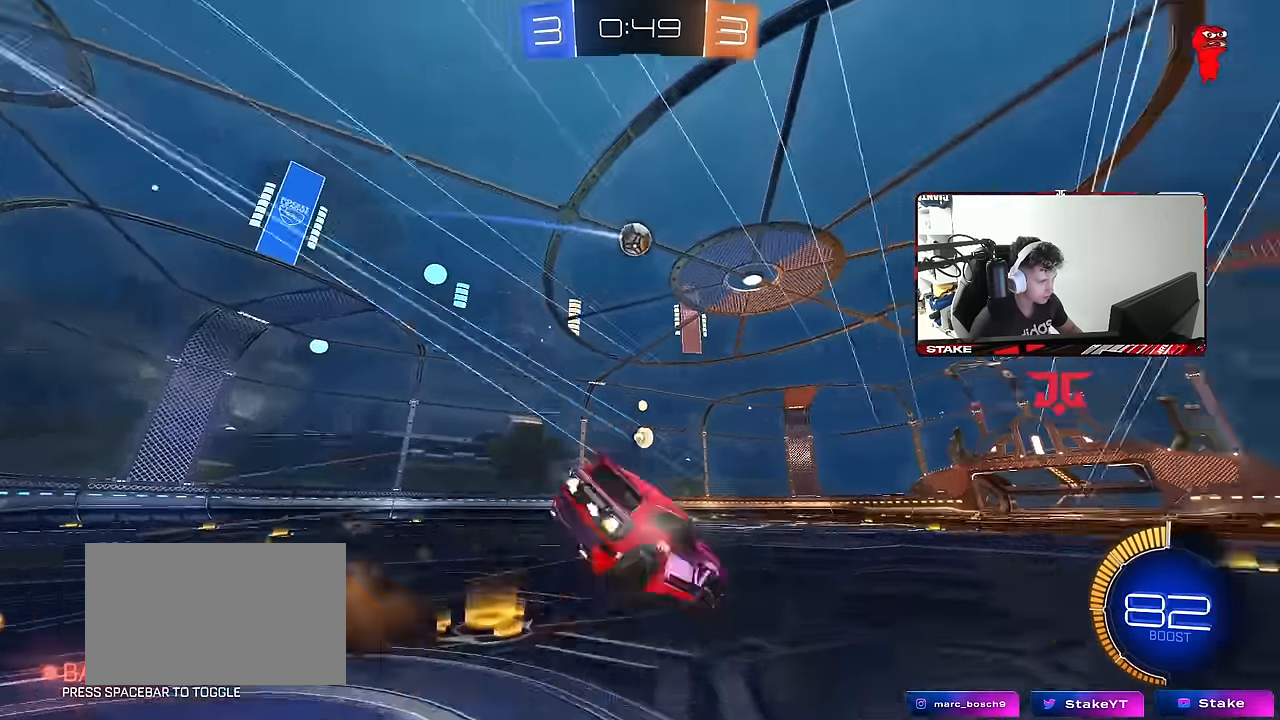
{"keys": ["d", "s", "shift"], "mouse": [], "mouse_move": "still", "events": [[17, "space", "down"], [100, "mouse_left", "up"], [150, "mouse_right", "up"], [200, "space", "up"], [350, "s", "up"], [433, "s", "down"]]}